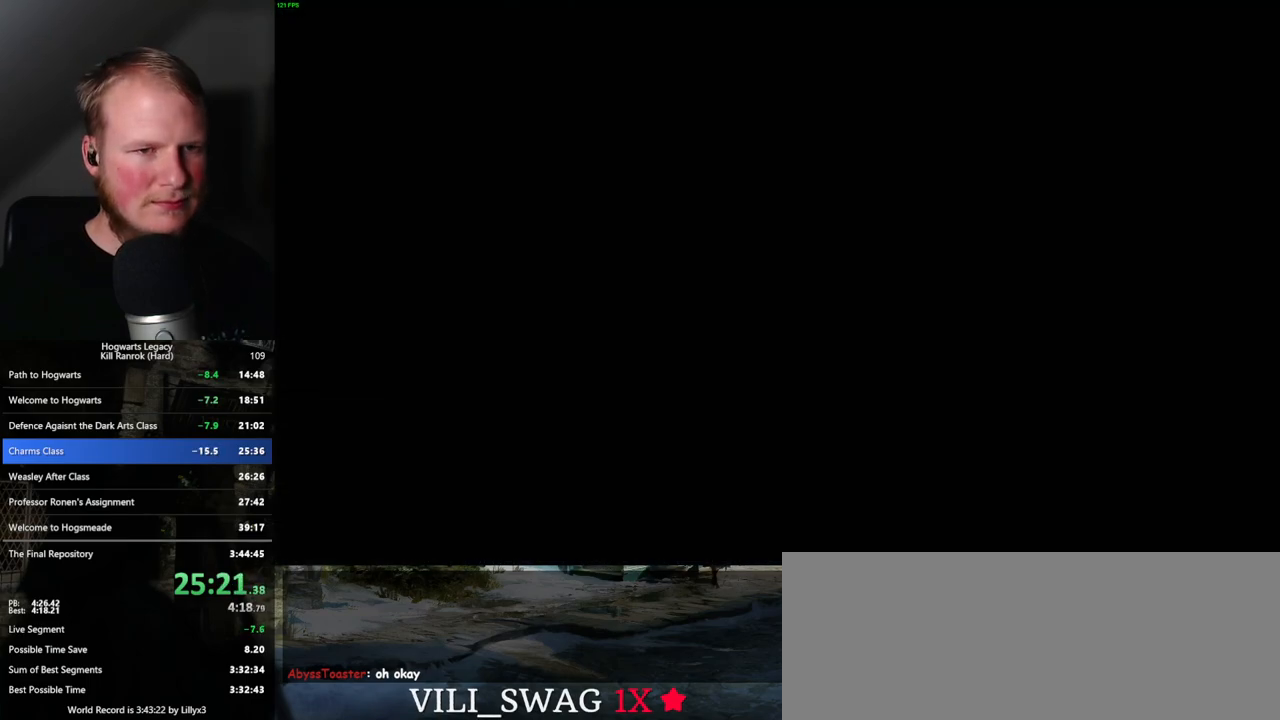
Gameplay with keyboard and mouse; each line is a JSON object with the keys and mouse buttons held at the frame after it. "events" lists presses ("down") and releases ("up") of ".", "/", "0", "1", "2", "3", "4", "5", "6", "7", "8", "9", "a", "alt_l", "alt_r", "b", "backslash", "backspace", "c", "caps_lock", "comma", "ctrl_l", "ctrl_r", "d", "e", "equals", "escape", "f", "f1", "f10", "f11", "f12", "f2", "f3", "f4", "f5", "f6", "f7", "f8", "f9", "g", "h", "i", "j", "k", "l", "lbracket", "m", "minus", "n", "o", "p", "q", "quote", "r", "rbracket", "return", "s", "semicolon", "shift_l", "shift_r", "space", "super_l", "super_r", "t", "tab", "tilde", "u", "v", "w", "x", "y", "z", "mouse_left", "mouse_wheel", "mouse_right", "mouse_mb4" and "mouse_mb5" between this image and that frame as [ms after this image, input, new state], when the widget could be followed in between. "mouse_left", "mouse_wheel", "mouse_right", "mouse_mb4", "mouse_mb5" = the "left", "wheel", "right", "mb4", "mb5" buttons of the "mouse" list. No other keys are recorded. "wheel" means that the mouse wheel is clicked or scrolled. Mouse movement is not recorded.
{"keys": ["space"], "mouse": [], "events": [[33, "mouse_wheel", "down"], [267, "mouse_wheel", "up"], [267, "q", "down"], [267, "space", "down"], [350, "space", "up"], [367, "q", "up"], [400, "q", "down"], [450, "space", "down"], [500, "q", "up"]]}
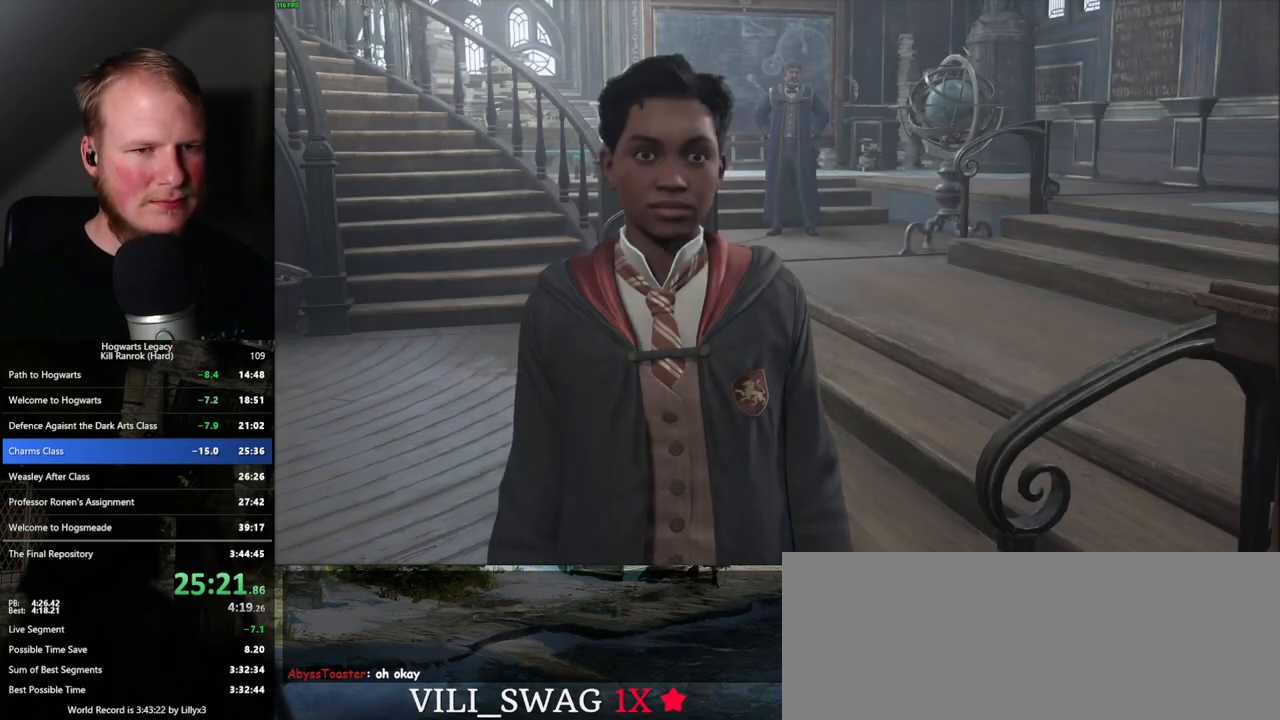
{"keys": [], "mouse": ["wheel"], "events": [[17, "space", "up"], [50, "mouse_wheel", "down"], [67, "mouse_wheel", "up"], [67, "q", "down"], [83, "space", "down"], [100, "mouse_wheel", "down"], [133, "q", "up"], [150, "space", "up"], [167, "mouse_wheel", "up"], [183, "mouse_wheel", "down"], [233, "mouse_wheel", "up"], [233, "q", "down"], [250, "space", "down"], [300, "q", "up"], [300, "space", "up"], [400, "q", "down"], [417, "space", "down"], [433, "mouse_wheel", "down"], [450, "mouse_wheel", "up"], [450, "q", "up"], [450, "space", "up"], [483, "mouse_wheel", "down"]]}
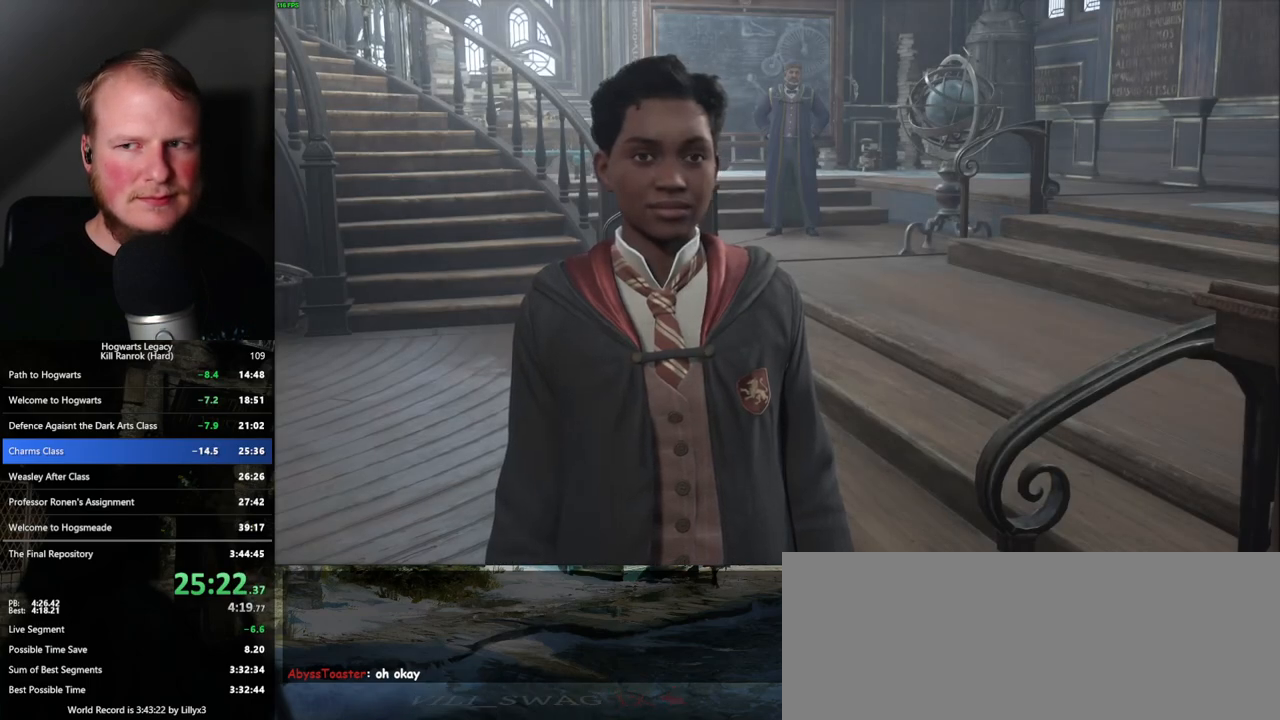
{"keys": ["q", "space"], "mouse": [], "events": [[50, "mouse_wheel", "up"], [50, "q", "down"], [50, "space", "down"], [100, "q", "up"], [117, "space", "up"], [183, "q", "down"], [183, "space", "down"], [250, "q", "up"], [250, "space", "up"], [333, "q", "down"], [350, "mouse_wheel", "down"], [350, "space", "down"], [383, "mouse_wheel", "up"], [400, "q", "up"], [400, "space", "up"], [417, "mouse_wheel", "down"], [483, "mouse_wheel", "up"], [483, "q", "down"], [500, "space", "down"]]}
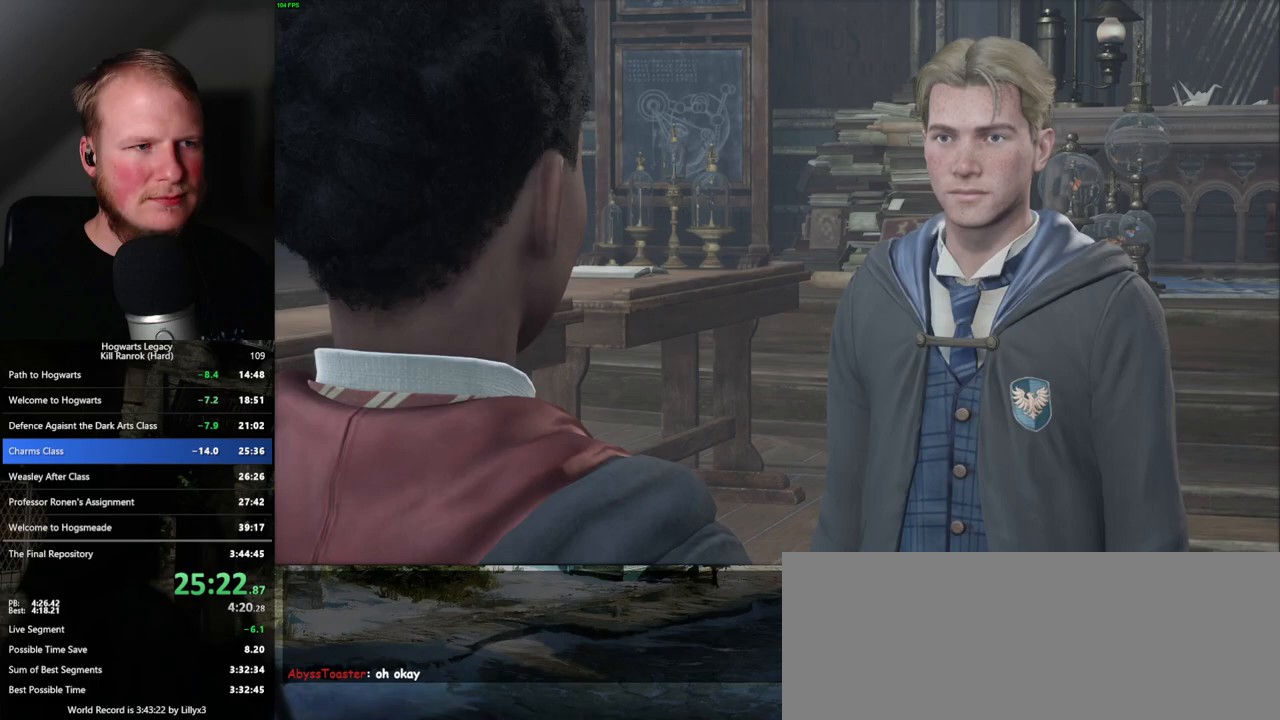
{"keys": ["q"], "mouse": [], "events": [[50, "q", "up"], [50, "space", "up"], [150, "q", "down"], [167, "space", "down"], [200, "q", "up"], [200, "space", "up"], [300, "q", "down"], [317, "mouse_wheel", "down"], [317, "space", "down"], [350, "mouse_wheel", "up"], [350, "q", "up"], [383, "space", "up"], [433, "q", "down"], [433, "space", "down"], [500, "space", "up"]]}
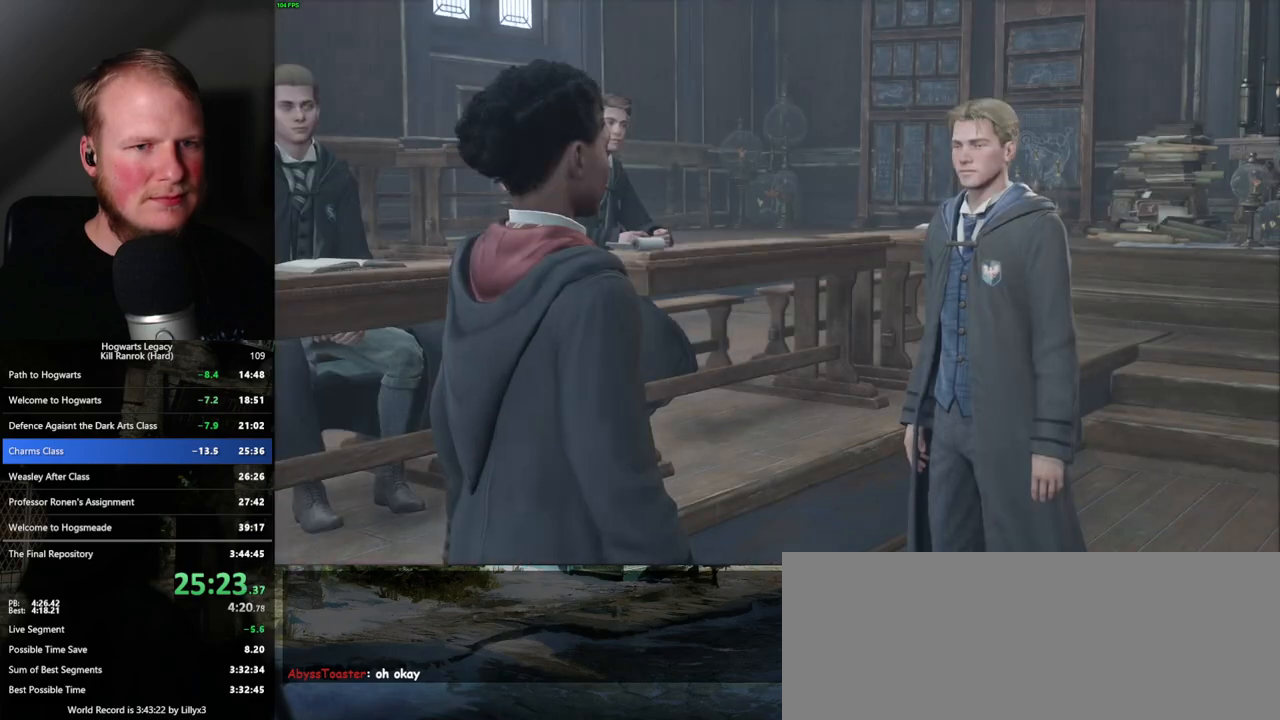
{"keys": [], "mouse": ["wheel"], "events": [[17, "q", "up"], [33, "q", "down"], [100, "space", "down"], [150, "q", "up"], [150, "space", "up"], [183, "mouse_wheel", "down"], [250, "mouse_wheel", "up"], [250, "q", "down"], [267, "space", "down"], [300, "q", "up"], [300, "space", "up"], [383, "q", "down"], [400, "space", "down"], [450, "q", "up"], [450, "space", "up"], [500, "mouse_wheel", "down"]]}
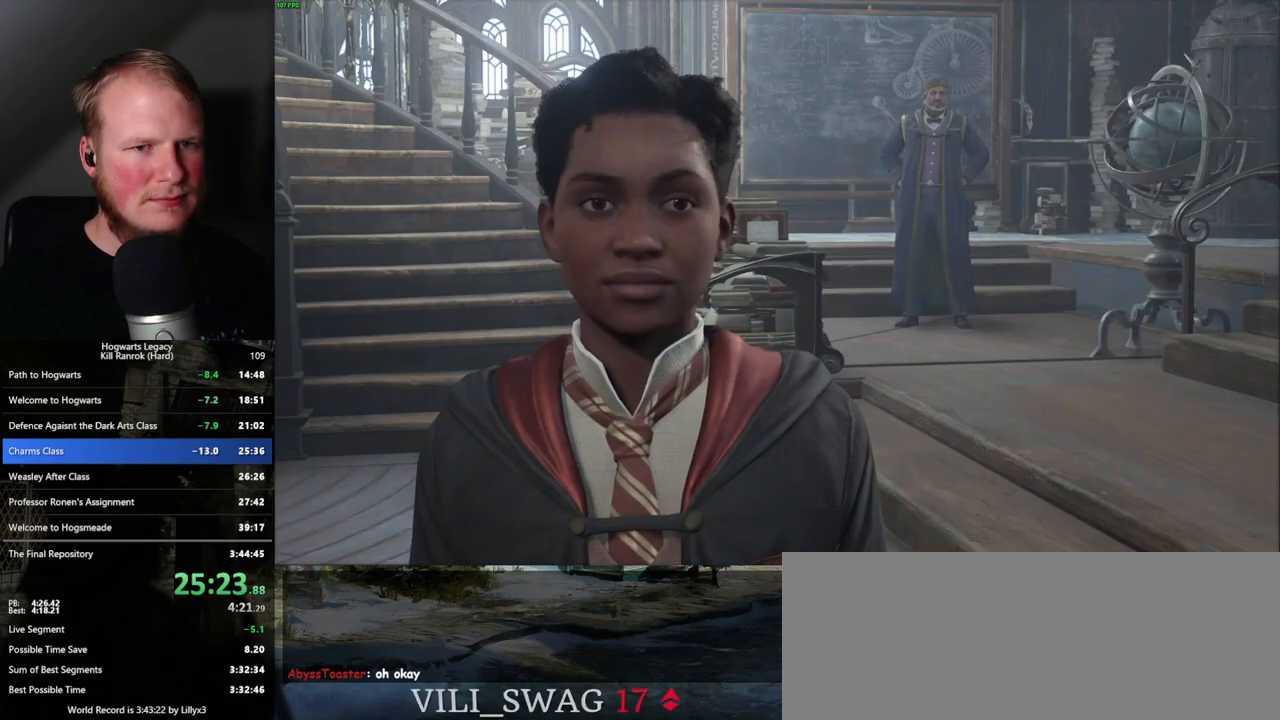
{"keys": ["q"], "mouse": [], "events": [[33, "mouse_wheel", "up"], [33, "q", "down"], [50, "mouse_wheel", "down"], [67, "space", "down"], [100, "mouse_wheel", "up"], [100, "q", "up"], [117, "space", "up"], [133, "mouse_wheel", "down"], [183, "mouse_wheel", "up"], [183, "q", "down"], [183, "space", "down"], [283, "q", "up"], [283, "space", "up"], [333, "q", "down"], [383, "space", "down"], [417, "space", "up"], [433, "mouse_wheel", "down"], [433, "q", "up"], [467, "mouse_wheel", "up"], [467, "q", "down"], [483, "mouse_wheel", "down"], [500, "mouse_wheel", "up"]]}
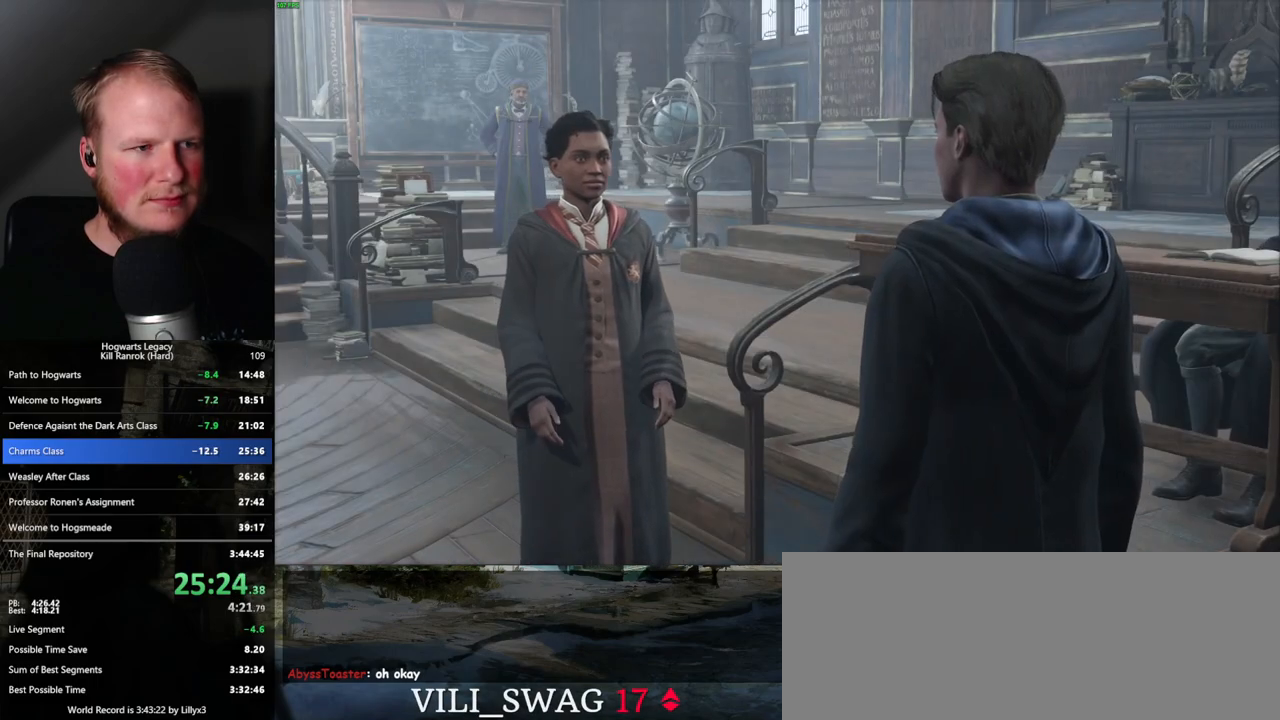
{"keys": ["q", "space"], "mouse": ["wheel"], "events": [[33, "mouse_wheel", "down"], [33, "space", "down"], [50, "mouse_wheel", "up"], [67, "q", "up"], [67, "space", "up"], [150, "q", "down"], [183, "space", "down"], [217, "space", "up"], [233, "q", "up"], [317, "q", "down"], [333, "space", "down"], [350, "mouse_wheel", "down"], [367, "mouse_wheel", "up"], [367, "q", "up"], [367, "space", "up"], [383, "mouse_wheel", "down"], [417, "mouse_wheel", "up"], [467, "q", "down"], [483, "space", "down"], [500, "mouse_wheel", "down"]]}
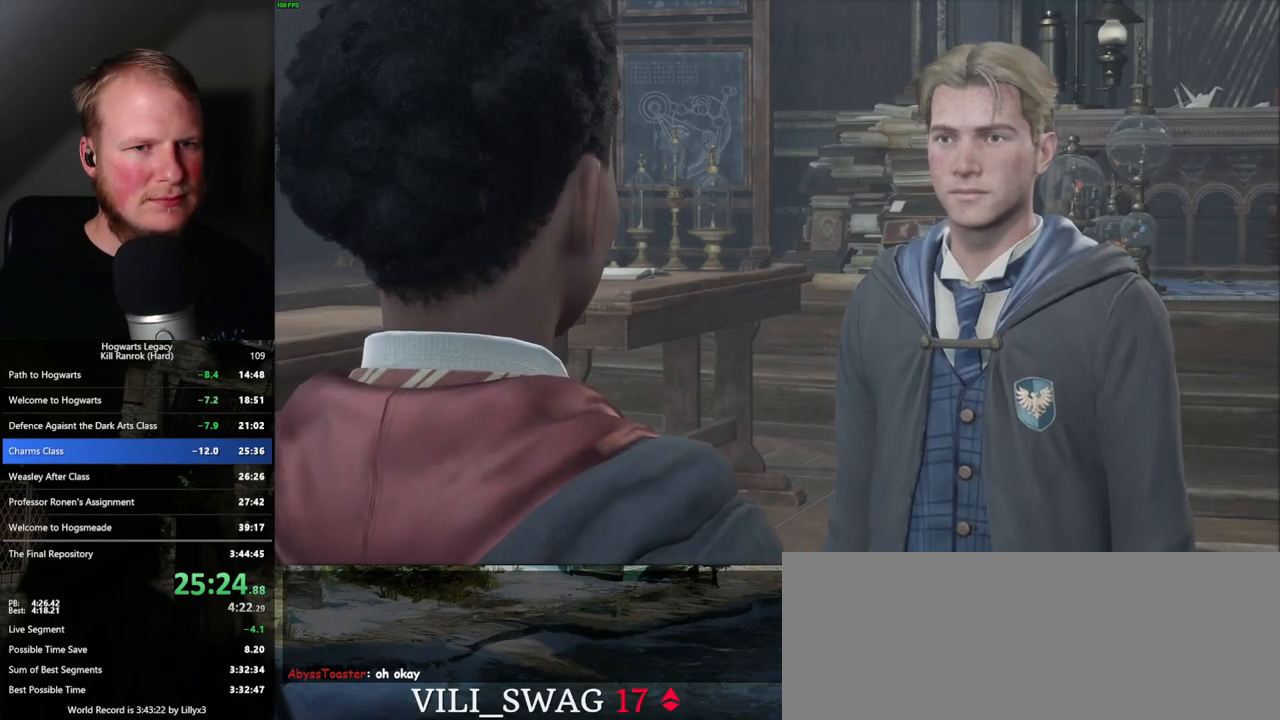
{"keys": ["q"], "mouse": [], "events": [[33, "mouse_wheel", "up"], [33, "q", "up"], [33, "space", "up"], [117, "q", "down"], [150, "space", "down"], [200, "q", "up"], [200, "space", "up"], [300, "mouse_wheel", "down"], [300, "space", "down"], [333, "mouse_wheel", "up"], [350, "space", "up"], [417, "mouse_wheel", "down"], [450, "mouse_wheel", "up"], [450, "q", "down"], [450, "space", "down"], [500, "space", "up"]]}
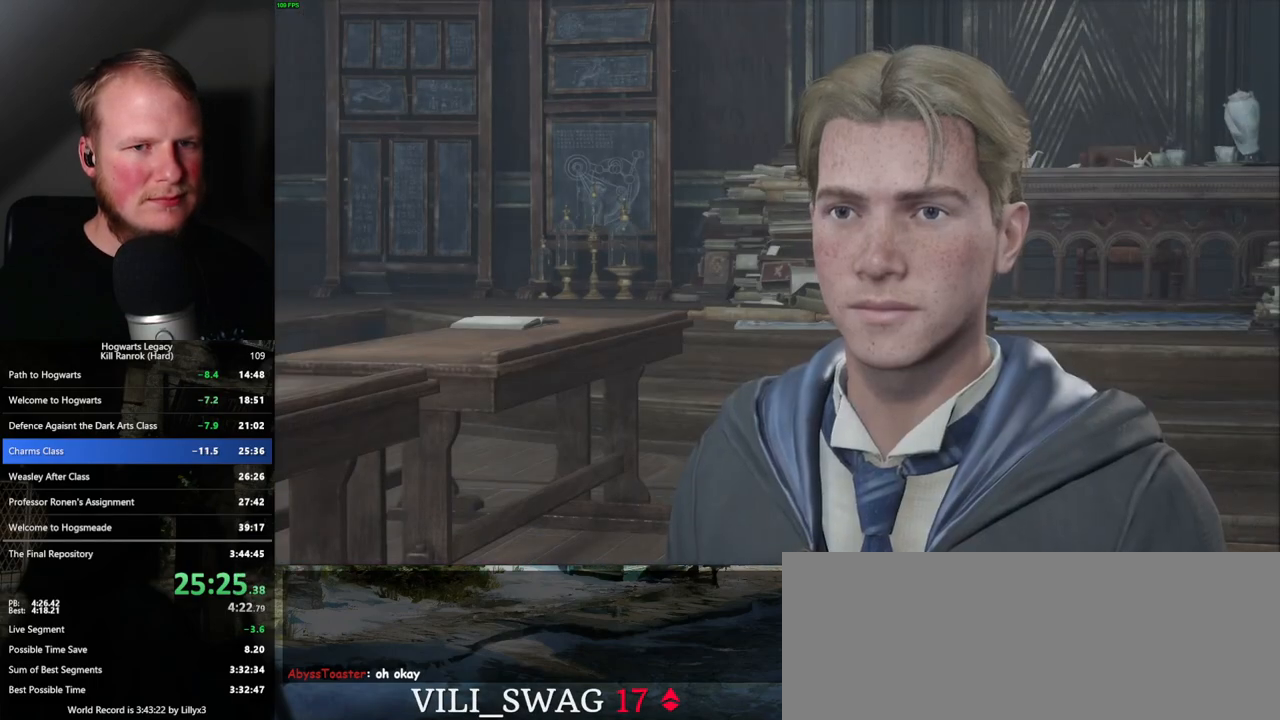
{"keys": [], "mouse": [], "events": [[17, "q", "up"], [117, "q", "down"], [133, "space", "down"], [150, "q", "up"], [167, "space", "up"], [200, "mouse_wheel", "down"], [217, "mouse_wheel", "up"], [250, "space", "down"], [267, "mouse_wheel", "down"], [267, "q", "down"], [300, "mouse_wheel", "up"], [300, "q", "up"], [300, "space", "up"], [317, "mouse_wheel", "down"], [383, "mouse_wheel", "up"], [400, "q", "down"], [417, "space", "down"], [467, "q", "up"], [483, "space", "up"]]}
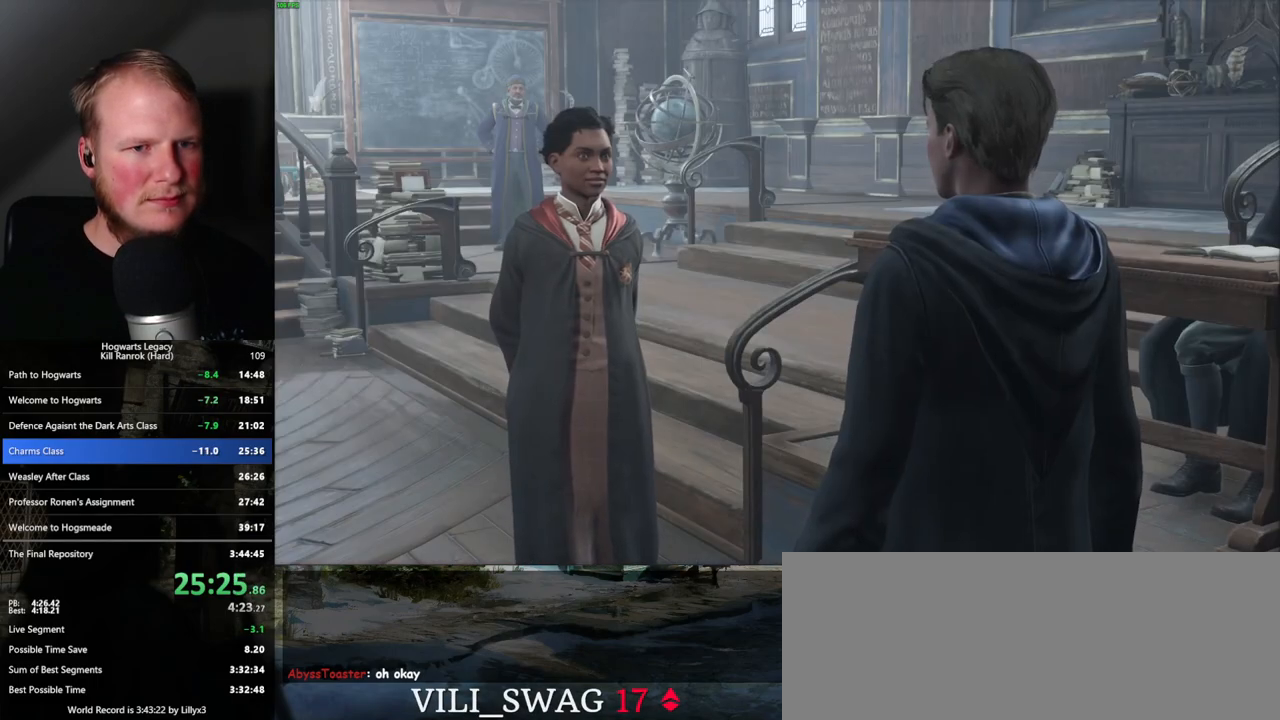
{"keys": [], "mouse": [], "events": [[83, "q", "down"], [133, "mouse_wheel", "down"], [167, "mouse_wheel", "up"], [183, "mouse_wheel", "down"], [200, "q", "up"], [217, "mouse_wheel", "up"], [217, "q", "down"], [250, "mouse_wheel", "down"], [333, "mouse_wheel", "up"], [383, "space", "down"], [417, "space", "up"], [433, "q", "up"]]}
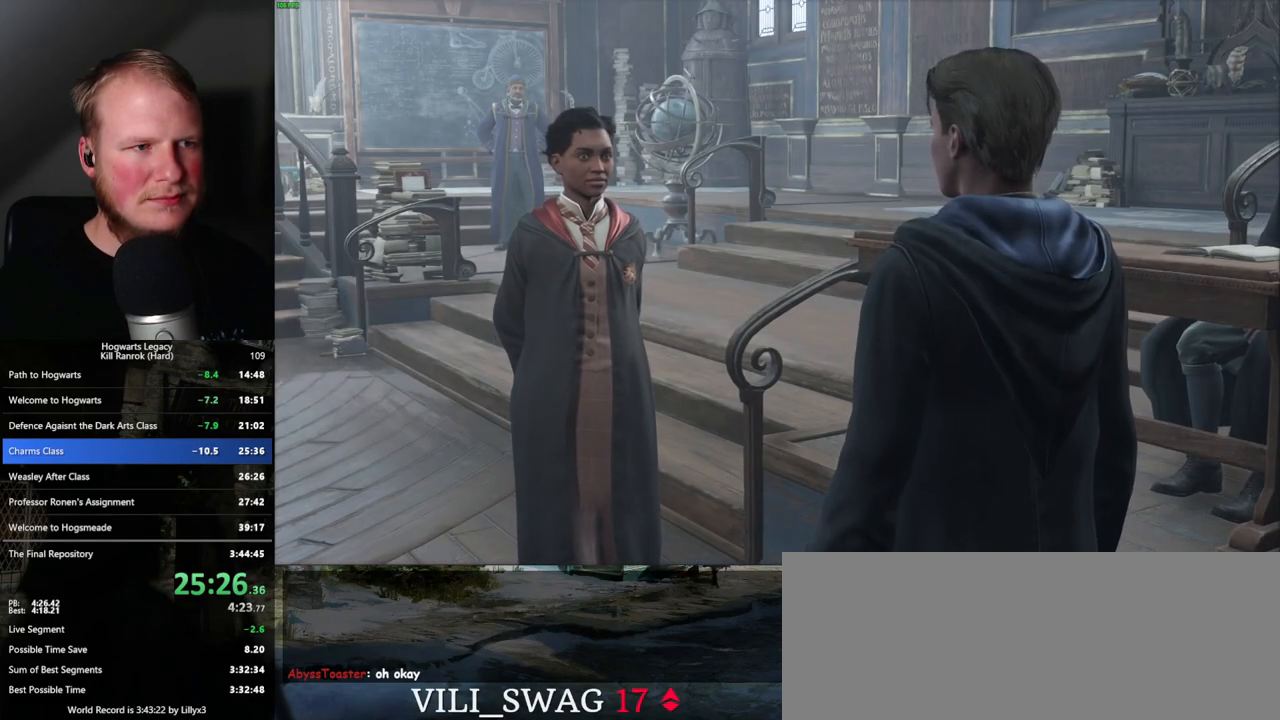
{"keys": ["q", "space"], "mouse": [], "events": [[17, "q", "down"], [33, "space", "down"], [50, "mouse_wheel", "down"], [67, "mouse_wheel", "up"], [67, "space", "up"], [100, "q", "up"], [117, "mouse_wheel", "down"], [133, "mouse_wheel", "up"], [150, "mouse_wheel", "down"], [150, "q", "down"], [183, "mouse_wheel", "up"], [183, "space", "down"], [233, "q", "up"], [250, "space", "up"], [317, "q", "down"], [333, "space", "down"], [383, "space", "up"], [400, "q", "up"], [467, "mouse_wheel", "down"], [483, "mouse_wheel", "up"], [483, "q", "down"], [500, "space", "down"]]}
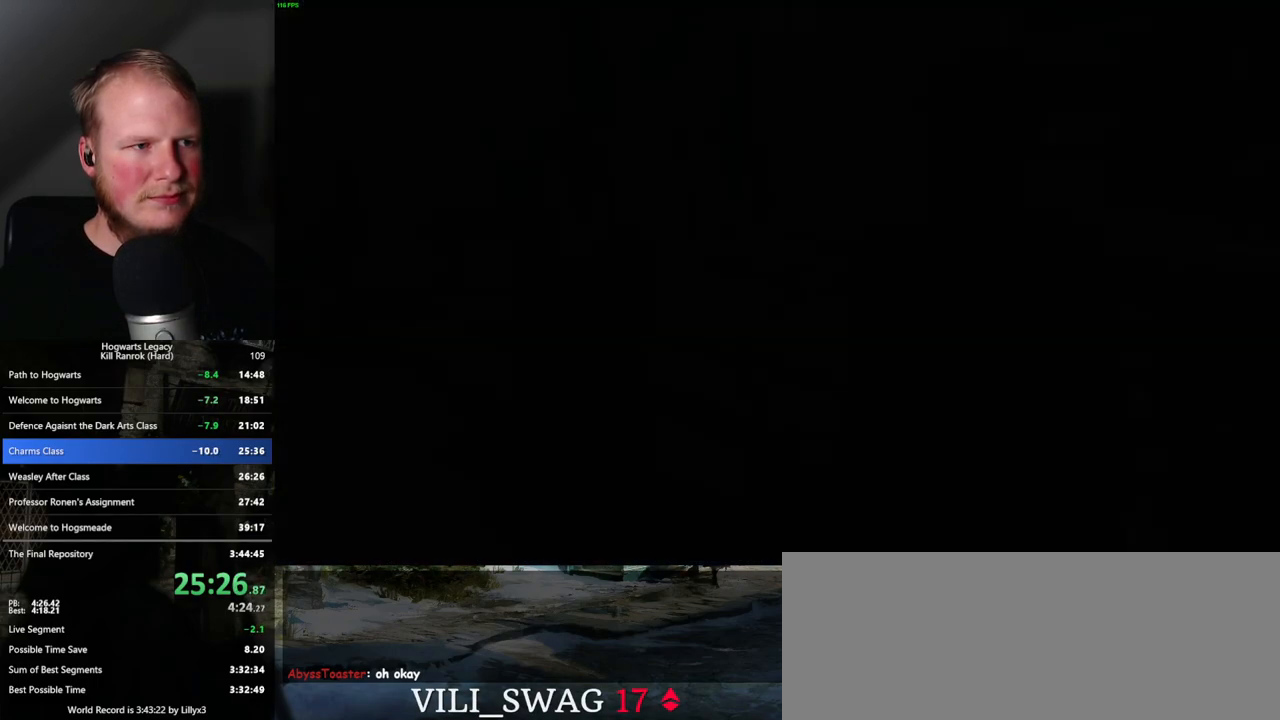
{"keys": ["w"], "mouse": [], "events": [[17, "mouse_wheel", "down"], [33, "mouse_wheel", "up"], [33, "q", "up"], [50, "space", "up"], [217, "w", "down"], [333, "shift_l", "down"], [450, "shift_l", "up"]]}
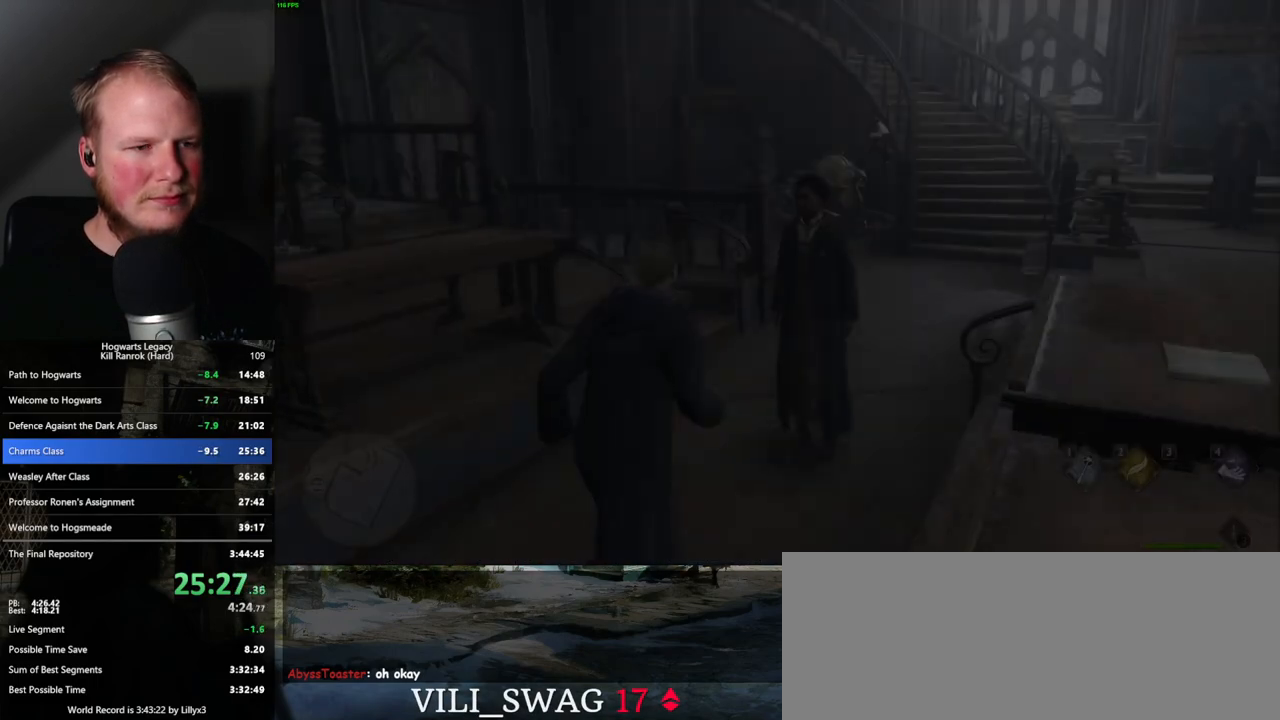
{"keys": ["d", "w"], "mouse": [], "events": [[450, "d", "down"]]}
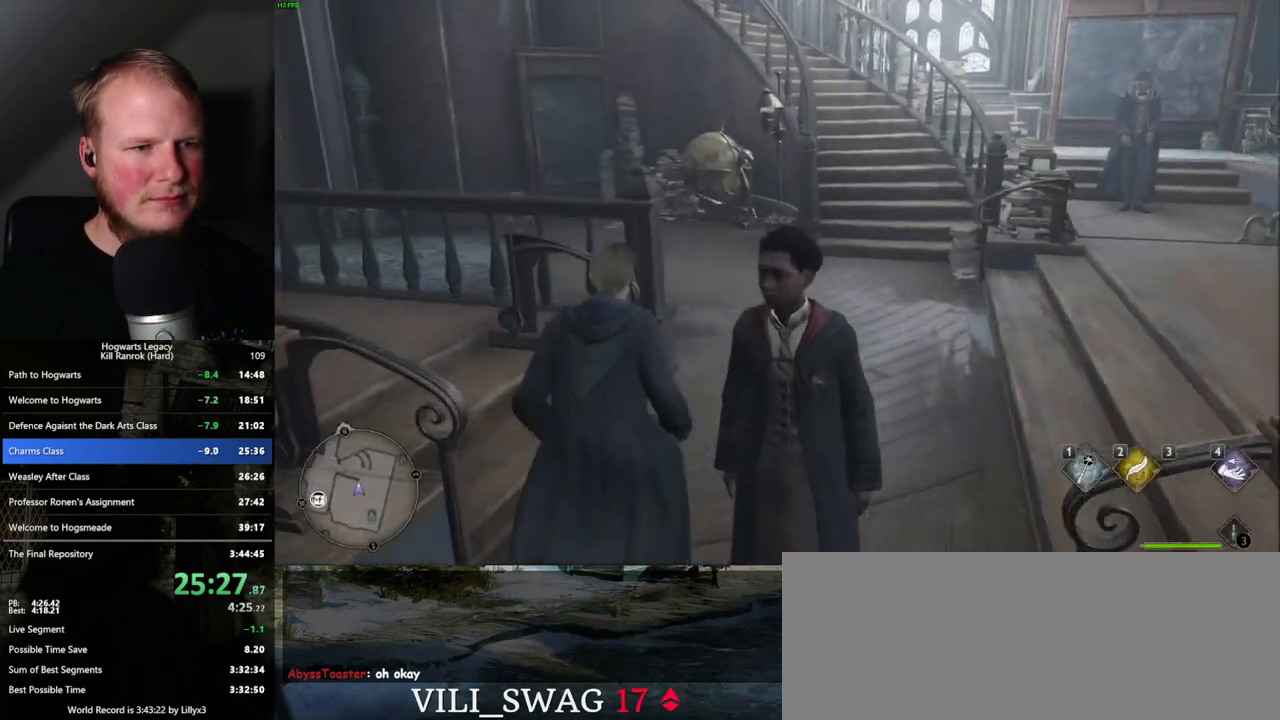
{"keys": ["d", "w"], "mouse": [], "events": []}
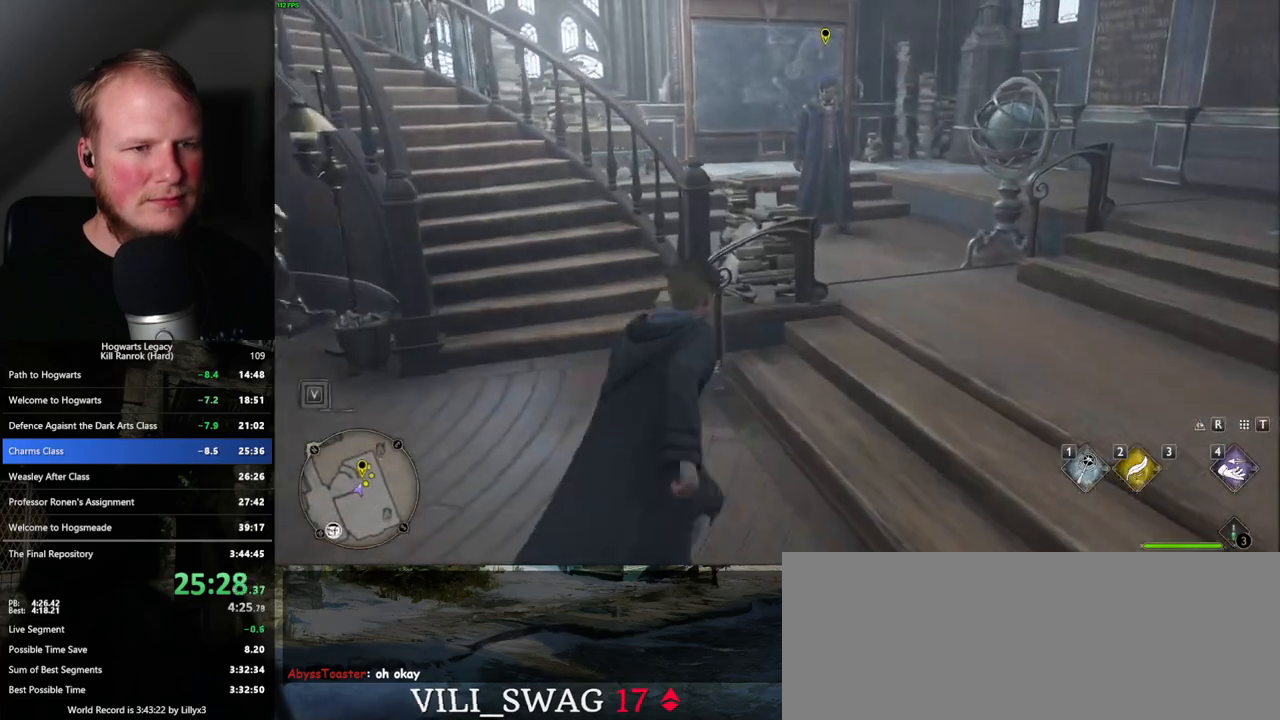
{"keys": ["f", "w"], "mouse": [], "events": [[167, "d", "up"], [483, "f", "down"]]}
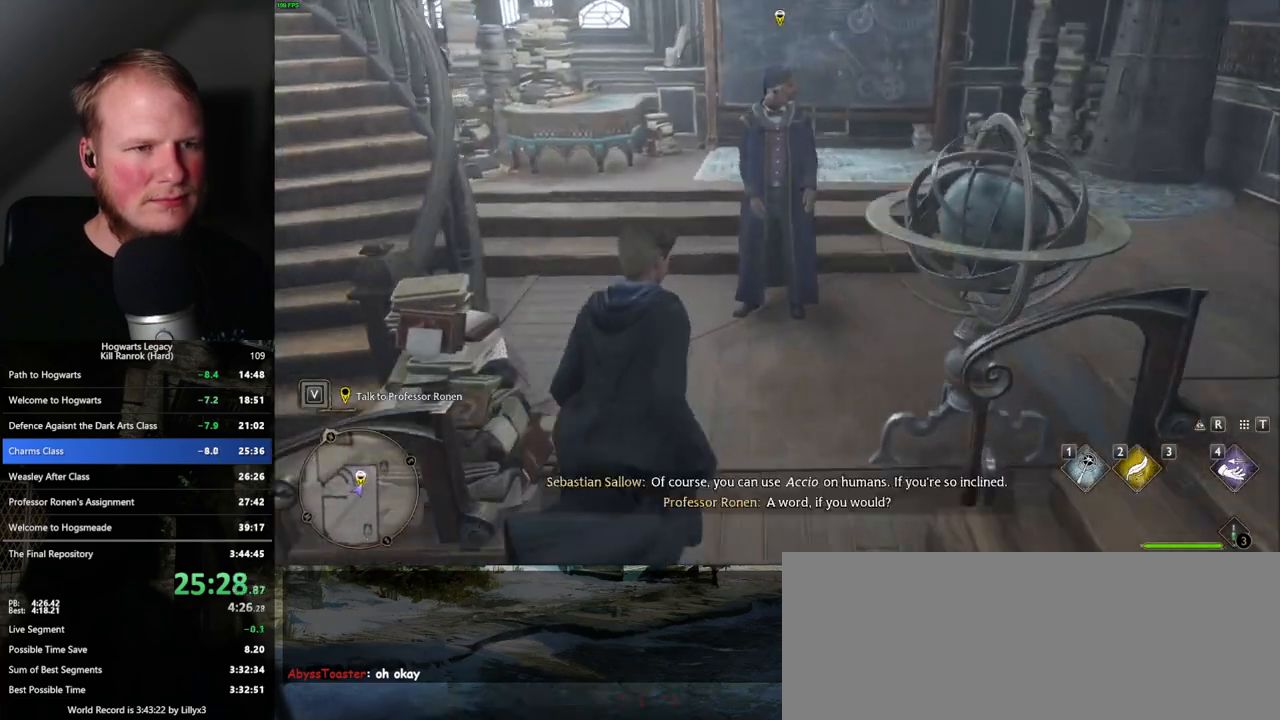
{"keys": [], "mouse": ["wheel"], "events": [[67, "f", "up"], [150, "f", "down"], [217, "f", "up"], [233, "w", "up"], [283, "f", "down"], [350, "f", "up"], [500, "mouse_wheel", "down"]]}
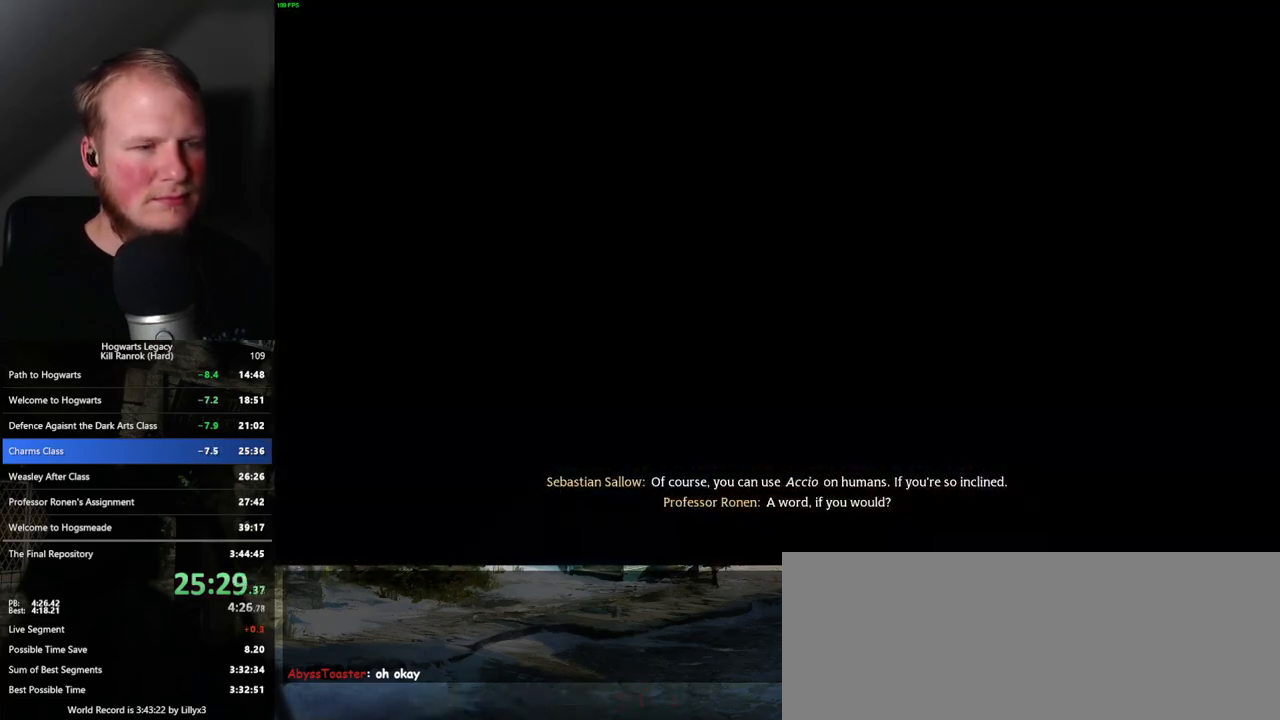
{"keys": [], "mouse": ["wheel"], "events": [[100, "q", "down"], [133, "mouse_wheel", "up"], [133, "space", "down"], [183, "space", "up"], [200, "q", "up"], [233, "q", "down"], [283, "space", "down"], [333, "q", "up"], [333, "space", "up"], [383, "mouse_wheel", "down"], [417, "q", "down"], [433, "mouse_wheel", "up"], [433, "space", "down"], [483, "space", "up"], [500, "mouse_wheel", "down"], [500, "q", "up"]]}
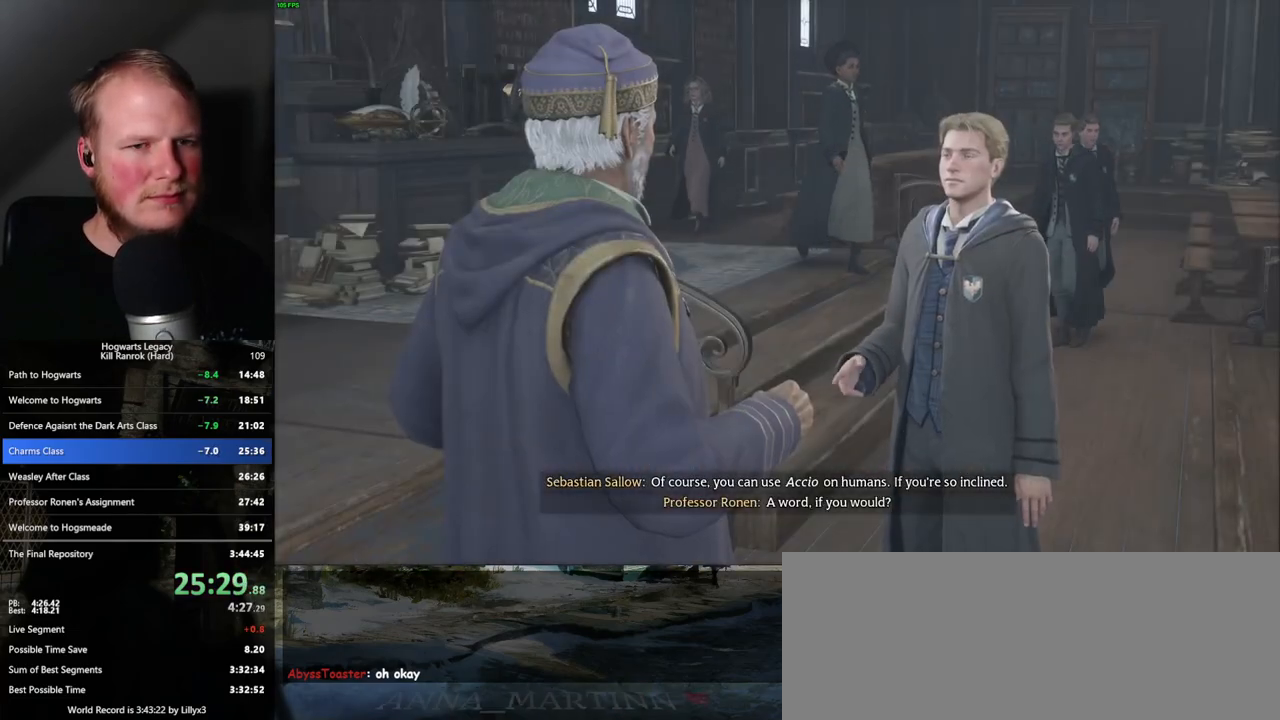
{"keys": ["q"], "mouse": [], "events": [[33, "mouse_wheel", "up"], [67, "q", "down"], [83, "space", "down"], [133, "q", "up"], [133, "space", "up"], [200, "q", "down"], [217, "space", "down"], [283, "mouse_wheel", "down"], [283, "q", "up"], [283, "space", "up"], [300, "mouse_wheel", "up"], [350, "q", "down"], [367, "space", "down"], [383, "mouse_wheel", "down"], [400, "mouse_wheel", "up"], [417, "space", "up"], [433, "q", "up"], [500, "q", "down"]]}
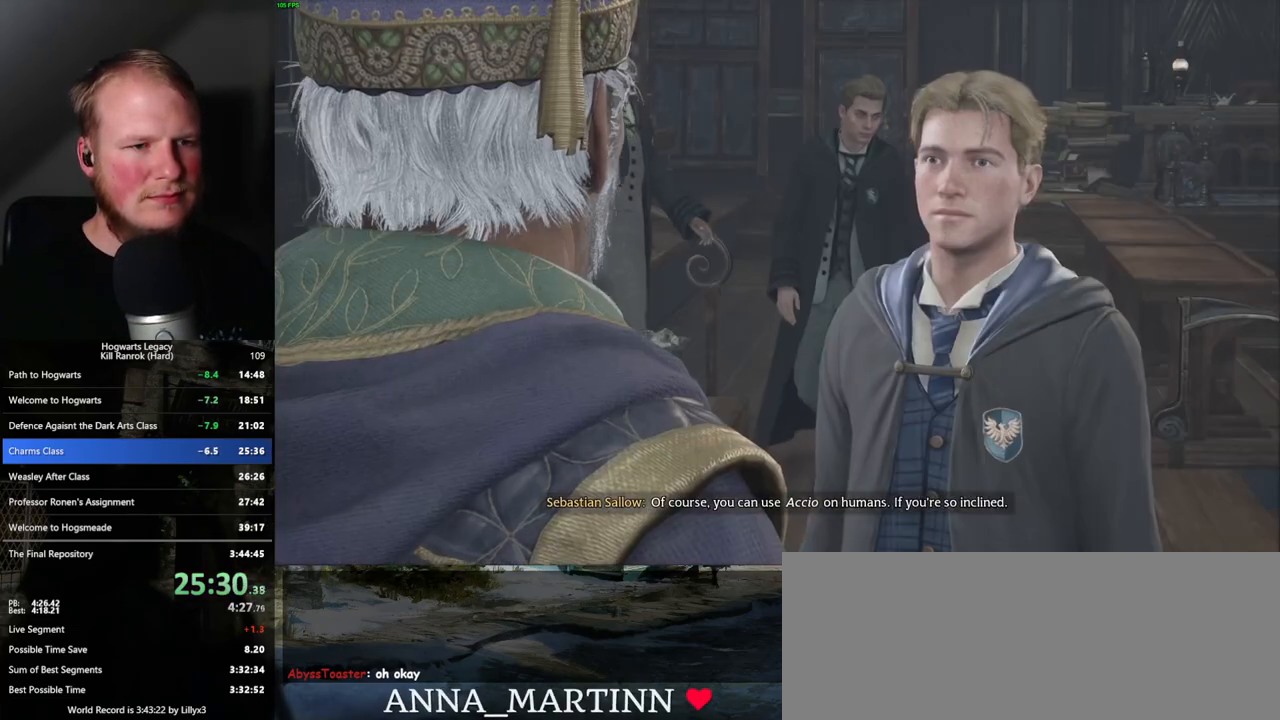
{"keys": ["q", "space"], "mouse": ["wheel"], "events": [[17, "space", "down"], [83, "q", "up"], [83, "space", "up"], [150, "mouse_wheel", "down"], [167, "mouse_wheel", "up"], [167, "q", "down"], [167, "space", "down"], [217, "q", "up"], [233, "mouse_wheel", "down"], [233, "space", "up"], [300, "mouse_wheel", "up"], [317, "q", "down"], [367, "space", "down"], [383, "q", "up"], [383, "space", "up"], [483, "mouse_wheel", "down"], [483, "q", "down"], [483, "space", "down"]]}
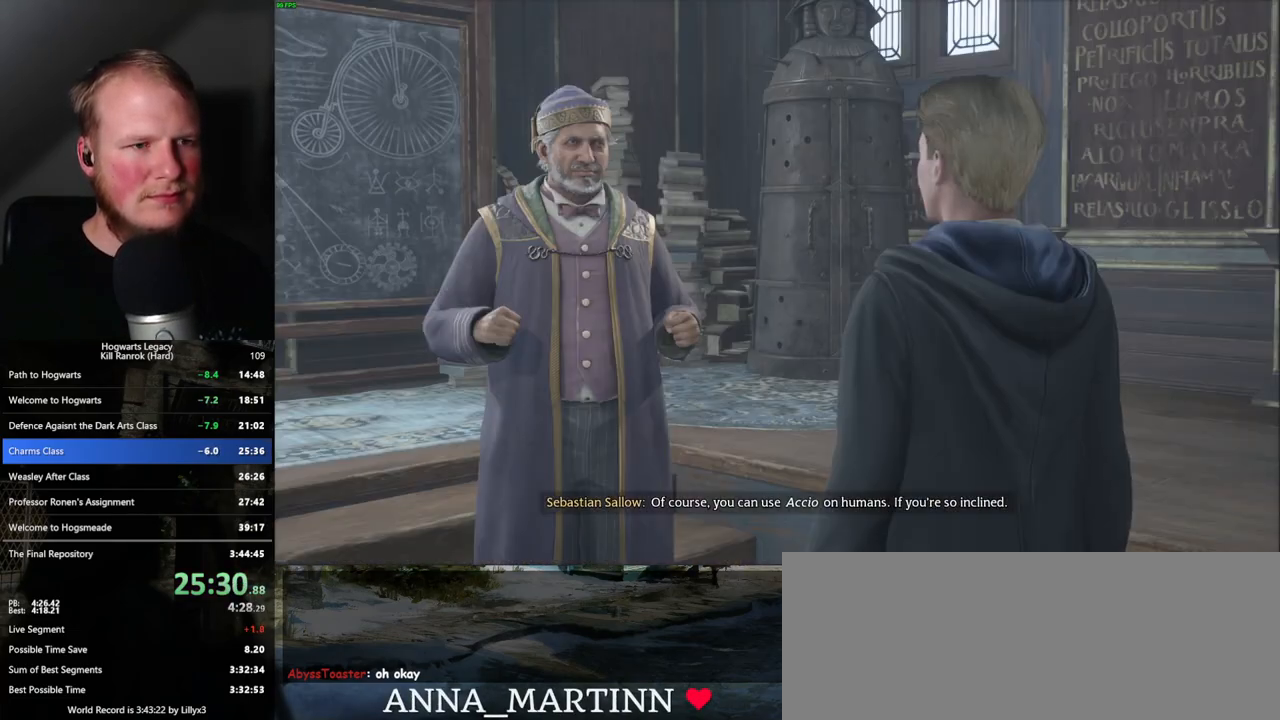
{"keys": [], "mouse": [], "events": [[17, "mouse_wheel", "up"], [17, "q", "up"], [17, "space", "up"], [100, "mouse_wheel", "down"], [117, "q", "down"], [133, "mouse_wheel", "up"], [133, "space", "down"], [150, "mouse_wheel", "down"], [167, "mouse_wheel", "up"], [167, "space", "up"], [183, "q", "up"], [267, "q", "down"], [283, "space", "down"], [333, "q", "up"], [333, "space", "up"], [383, "mouse_wheel", "down"], [400, "mouse_wheel", "up"], [433, "mouse_wheel", "down"], [450, "mouse_wheel", "up"], [450, "q", "down"], [467, "space", "down"], [483, "q", "up"], [483, "space", "up"]]}
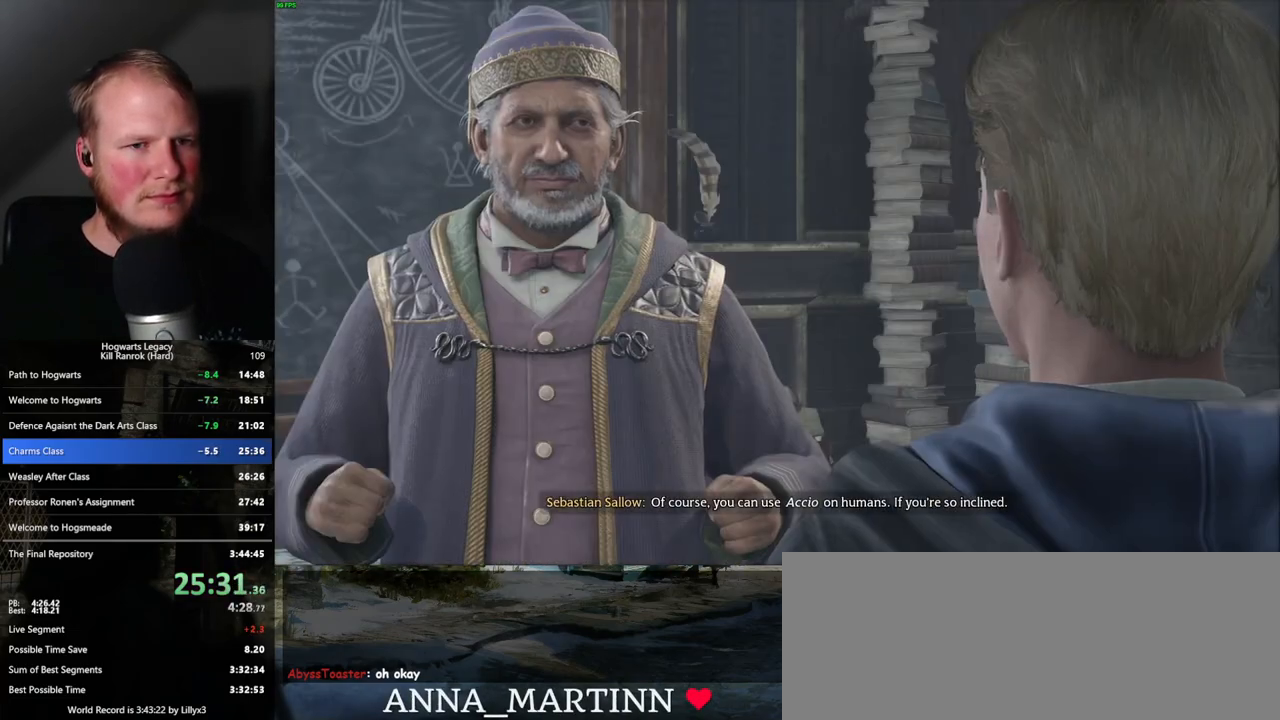
{"keys": [], "mouse": [], "events": [[17, "mouse_wheel", "down"], [50, "mouse_wheel", "up"], [83, "q", "down"], [133, "space", "down"], [167, "q", "up"], [167, "space", "up"], [250, "space", "down"], [300, "mouse_wheel", "down"], [317, "mouse_wheel", "up"], [317, "space", "up"], [350, "mouse_wheel", "down"], [417, "q", "down"], [433, "mouse_wheel", "up"], [433, "space", "down"], [467, "q", "up"], [467, "space", "up"]]}
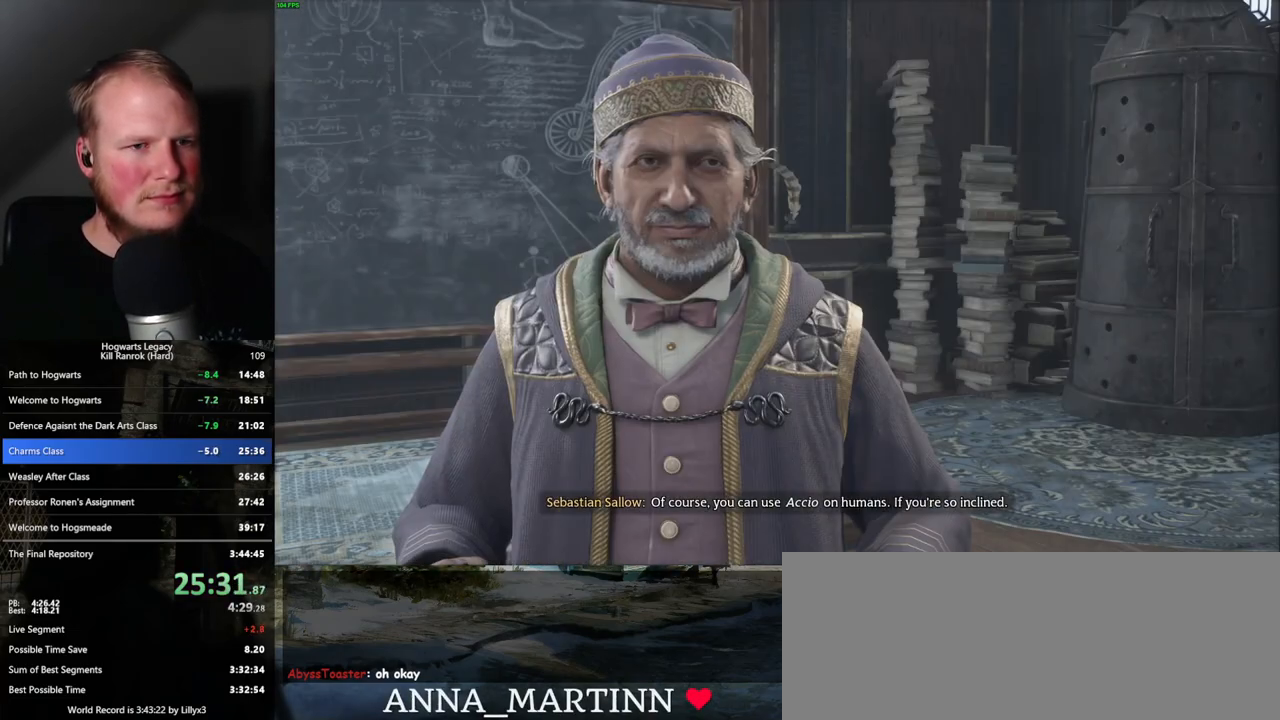
{"keys": [], "mouse": [], "events": [[50, "q", "down"], [67, "space", "down"], [117, "q", "up"], [133, "space", "up"], [217, "q", "down"], [233, "space", "down"], [250, "mouse_wheel", "down"], [267, "mouse_wheel", "up"], [267, "q", "up"], [267, "space", "up"], [300, "mouse_wheel", "down"], [367, "mouse_wheel", "up"], [367, "q", "down"], [367, "space", "down"], [417, "space", "up"], [433, "q", "up"]]}
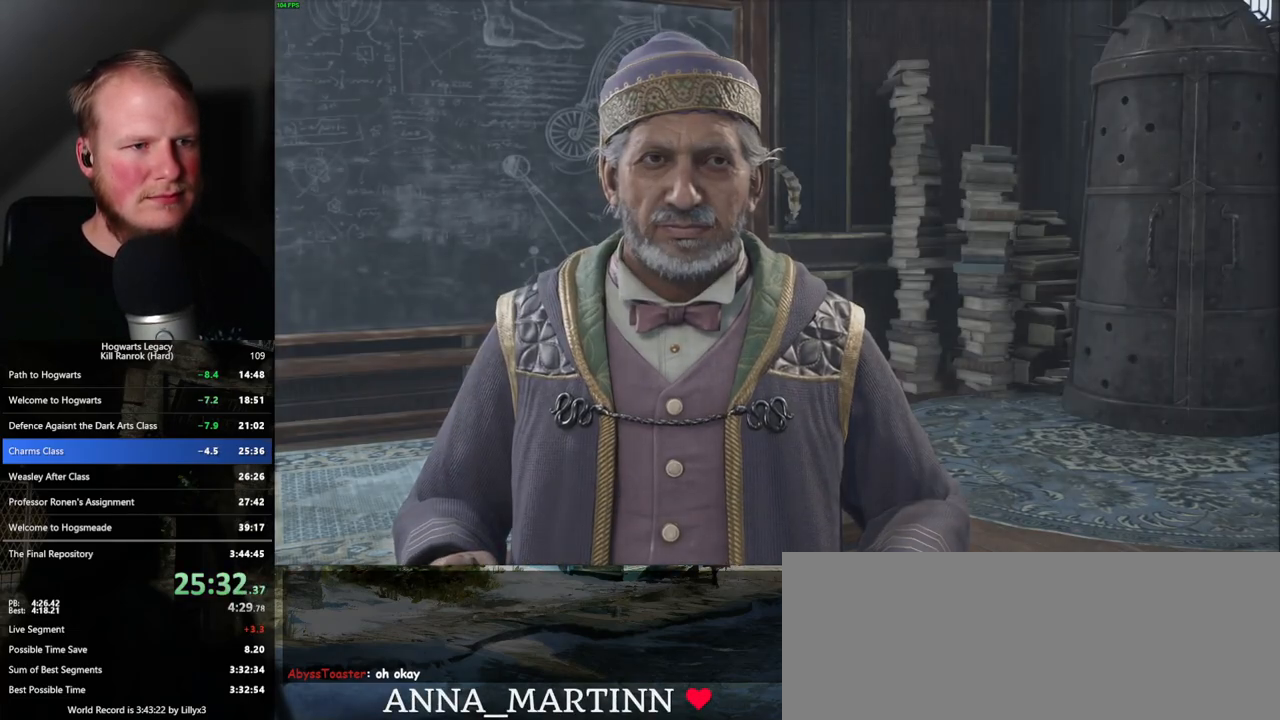
{"keys": ["s", "space"], "mouse": [], "events": [[17, "q", "down"], [33, "space", "down"], [83, "q", "up"], [83, "space", "up"], [117, "mouse_wheel", "down"], [150, "mouse_wheel", "up"], [167, "q", "down"], [183, "mouse_wheel", "down"], [183, "space", "down"], [217, "mouse_wheel", "up"], [217, "q", "up"], [250, "mouse_wheel", "down"], [250, "space", "up"], [367, "mouse_wheel", "up"], [367, "s", "down"], [483, "space", "down"]]}
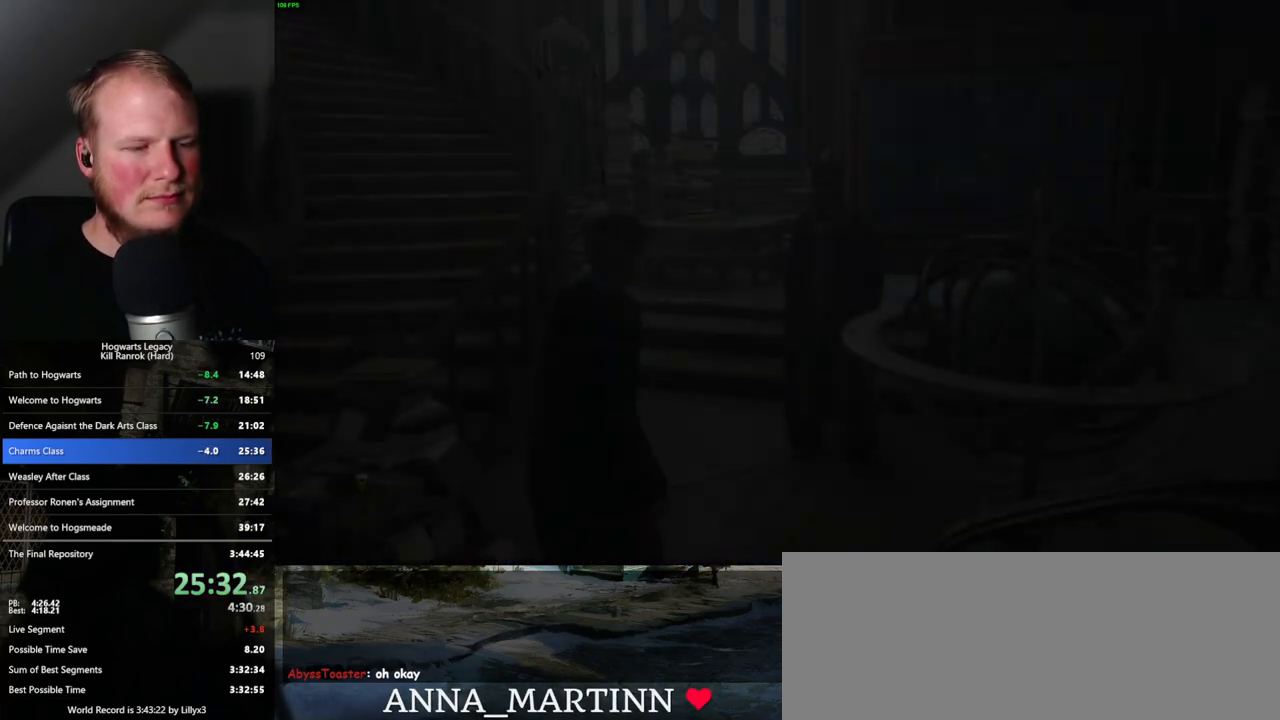
{"keys": ["w"], "mouse": [], "events": [[83, "space", "up"], [150, "a", "down"], [317, "s", "up"], [367, "w", "down"], [417, "a", "up"]]}
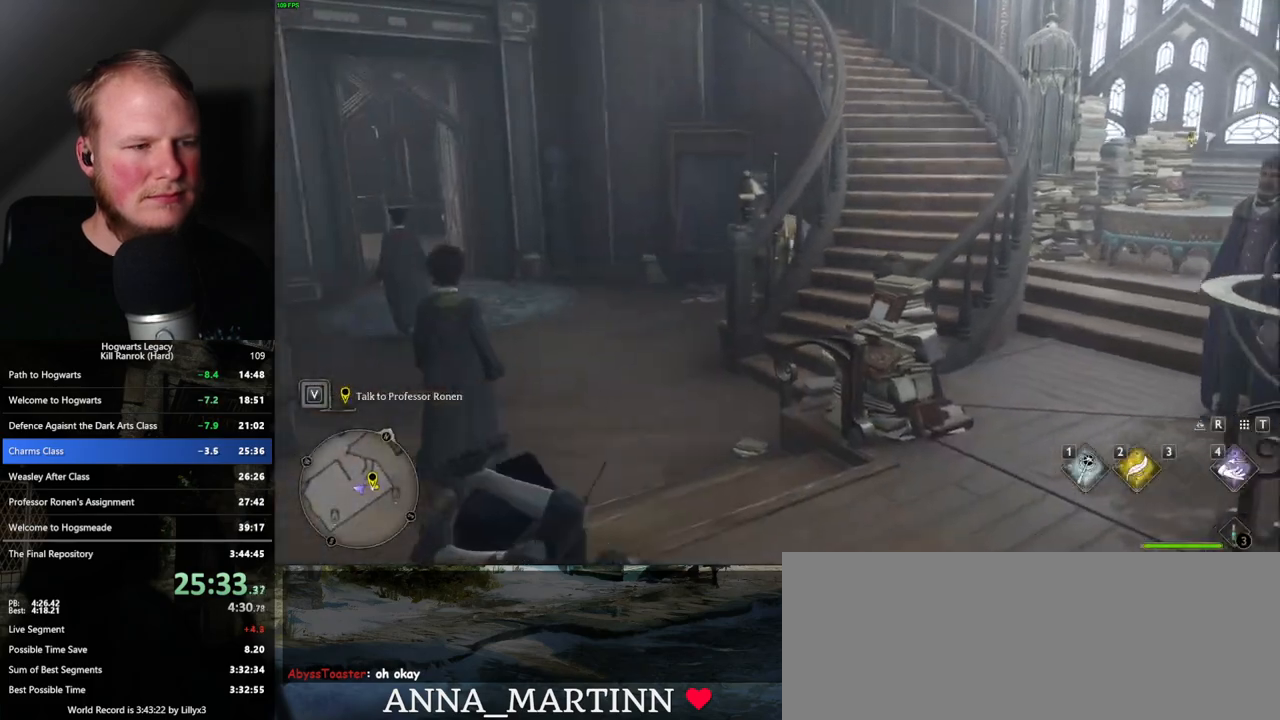
{"keys": ["d", "w"], "mouse": [], "events": [[50, "shift_l", "down"], [167, "shift_l", "up"], [283, "d", "down"]]}
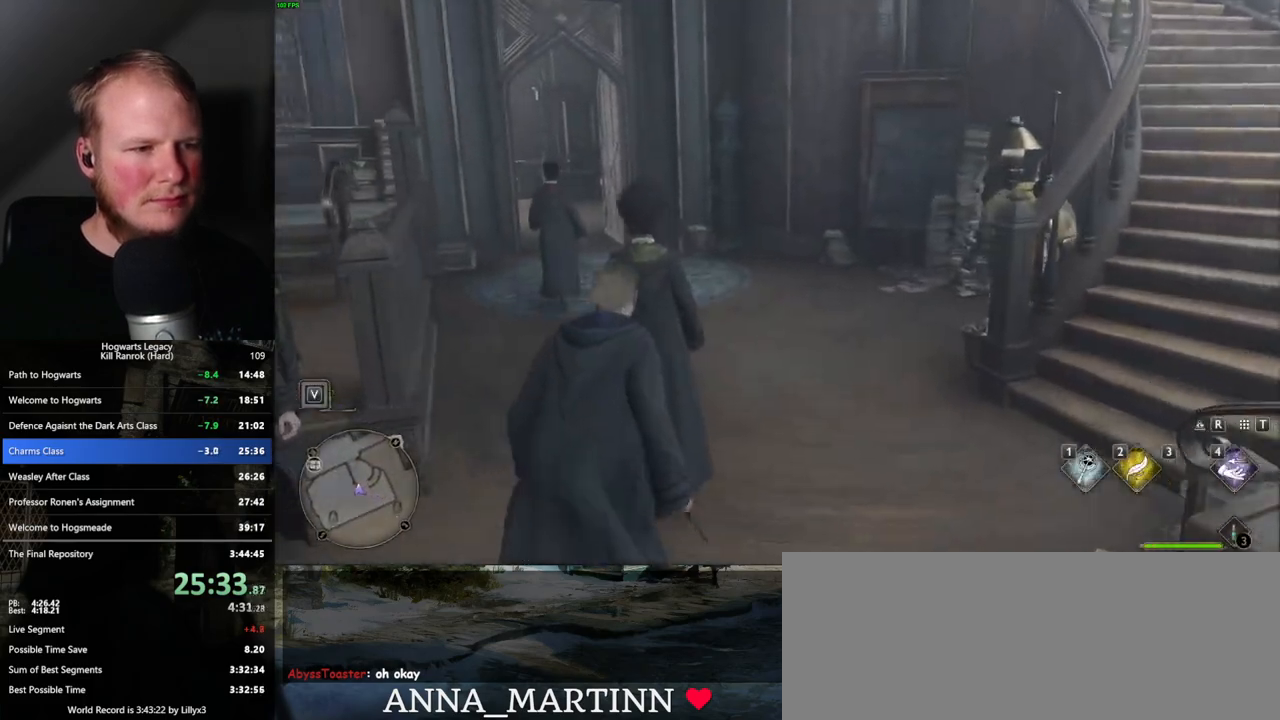
{"keys": ["w"], "mouse": [], "events": [[17, "d", "up"], [133, "d", "down"], [183, "d", "up"]]}
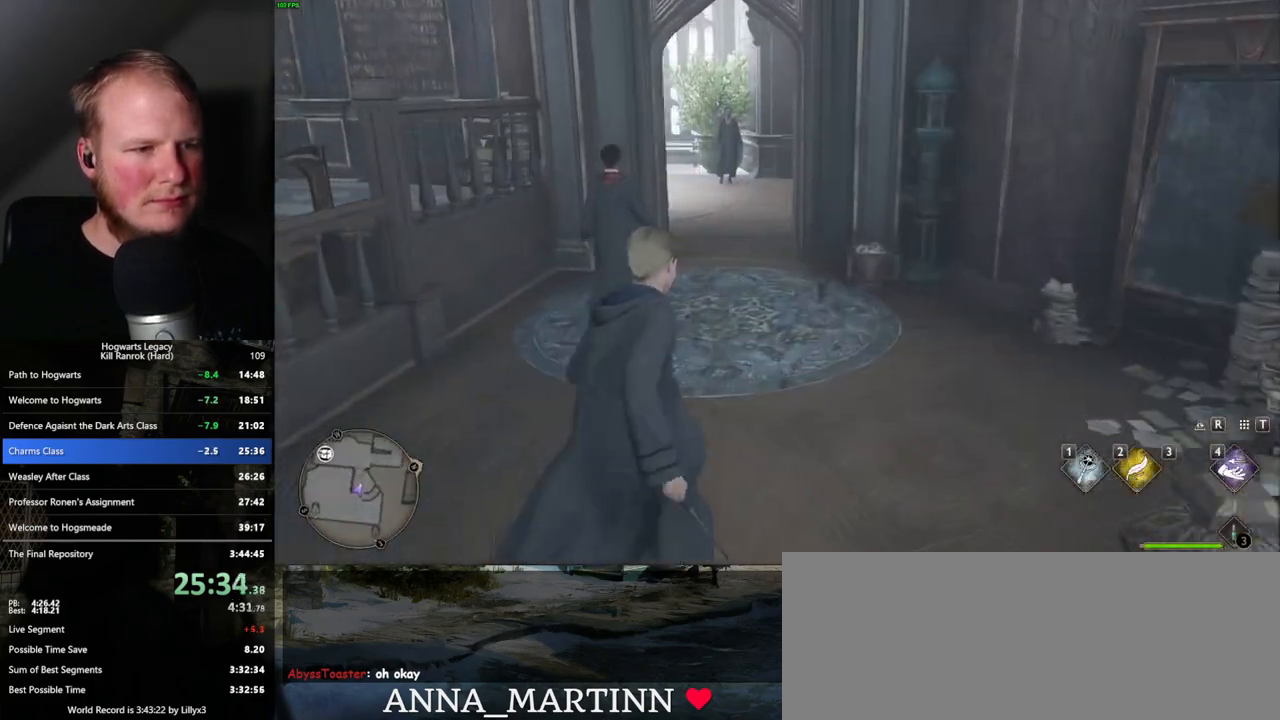
{"keys": ["w"], "mouse": [], "events": []}
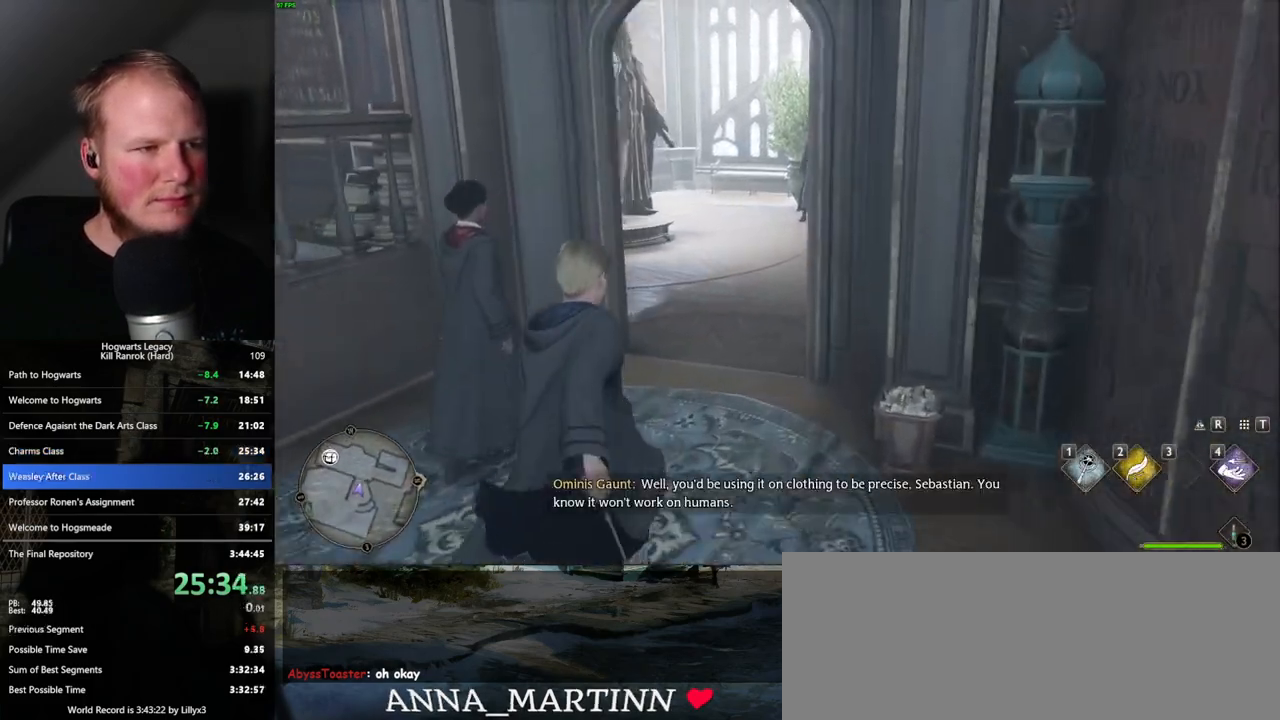
{"keys": ["w"], "mouse": [], "events": []}
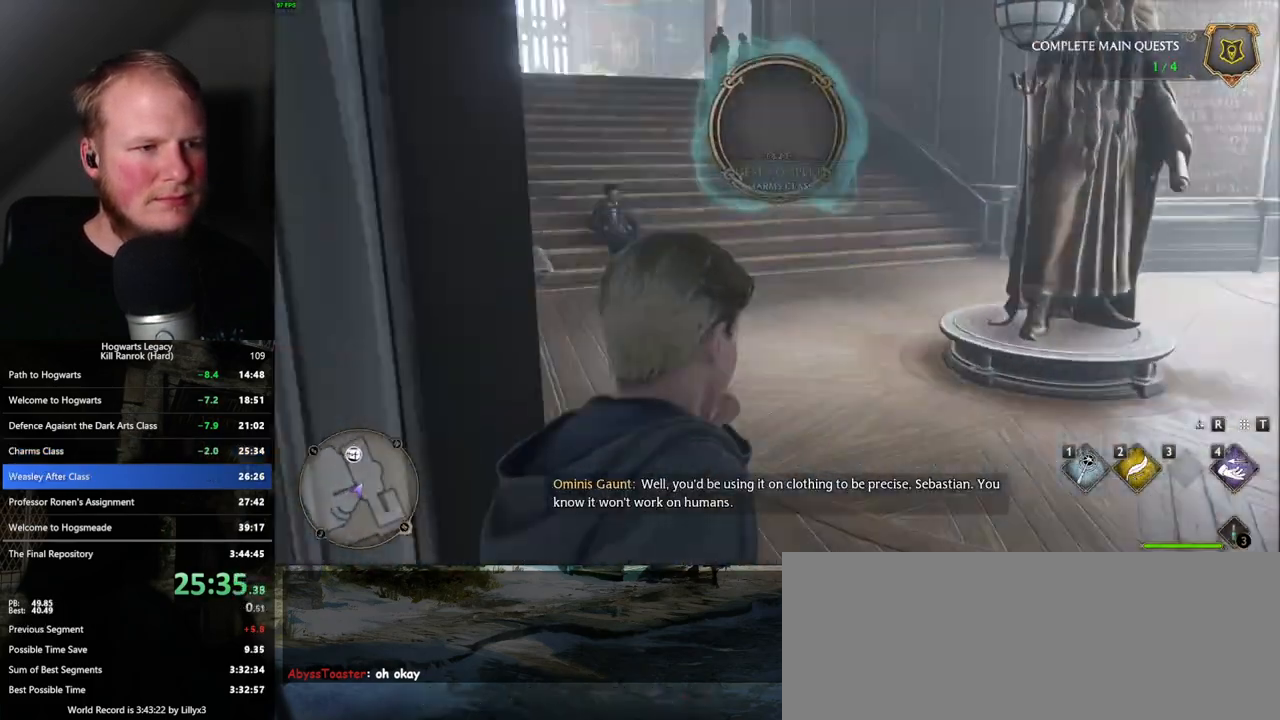
{"keys": ["w"], "mouse": [], "events": []}